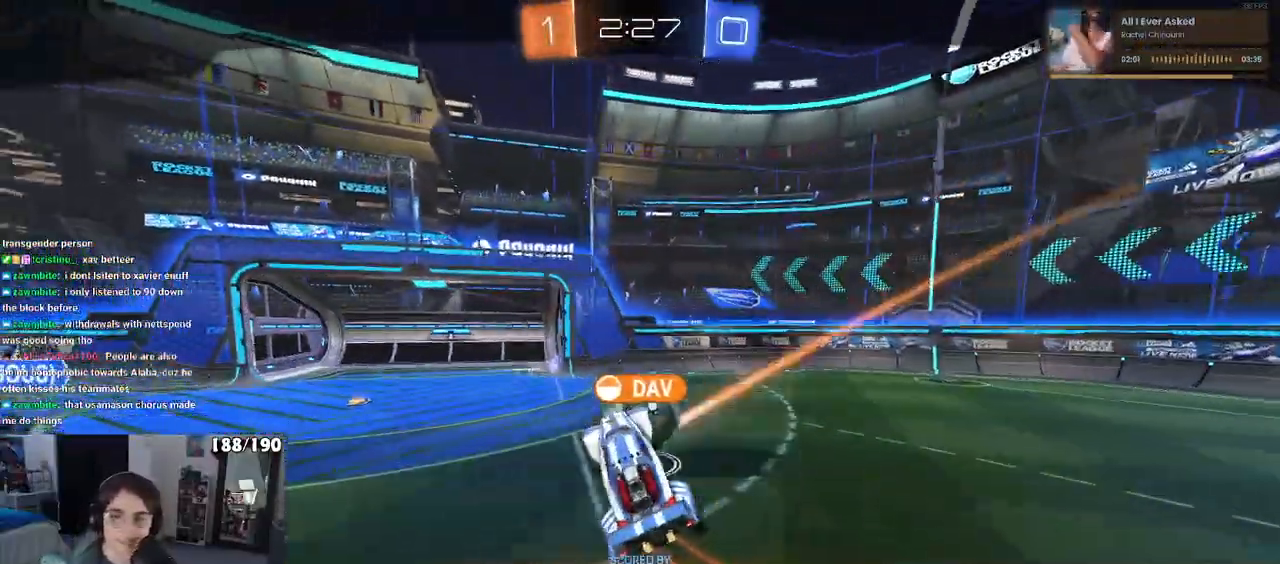
Gameplay with a controller (PlayStation layout); each line is a JSON object with the inputs held at the frame after it. "events" lists button and stick changes between this image and that frame as [ms after this image, input, new state], when the widget could be followed in between.
{"buttons": [], "left_stick": "center", "right_stick": "center", "events": []}
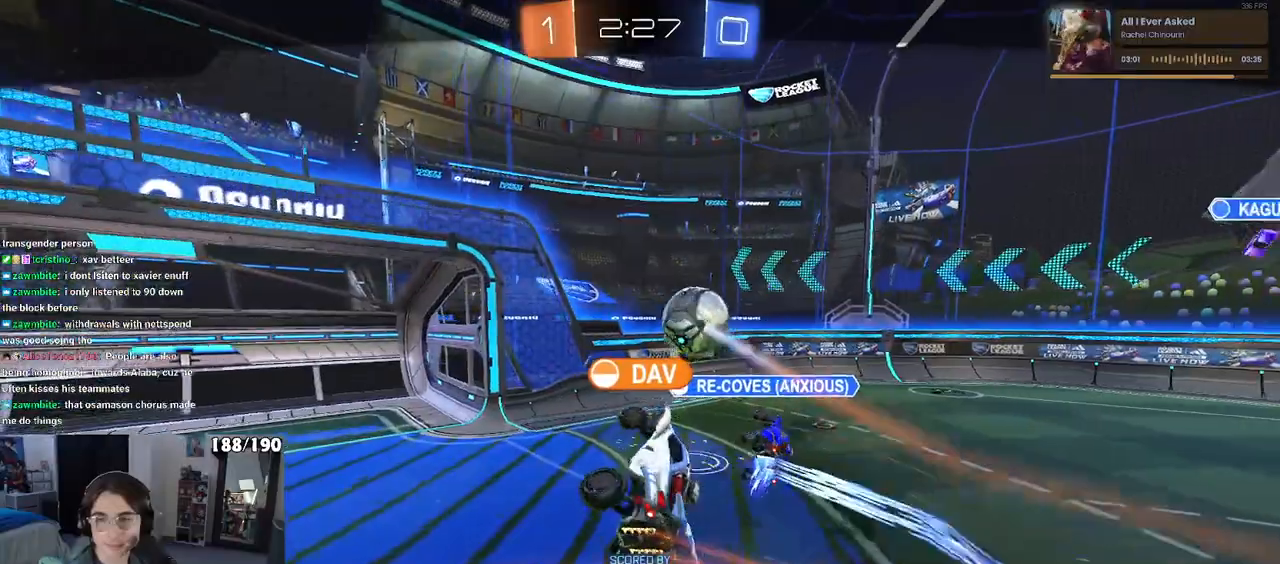
{"buttons": [], "left_stick": "center", "right_stick": "center", "events": [[250, "CROSS", "down"], [483, "CROSS", "up"]]}
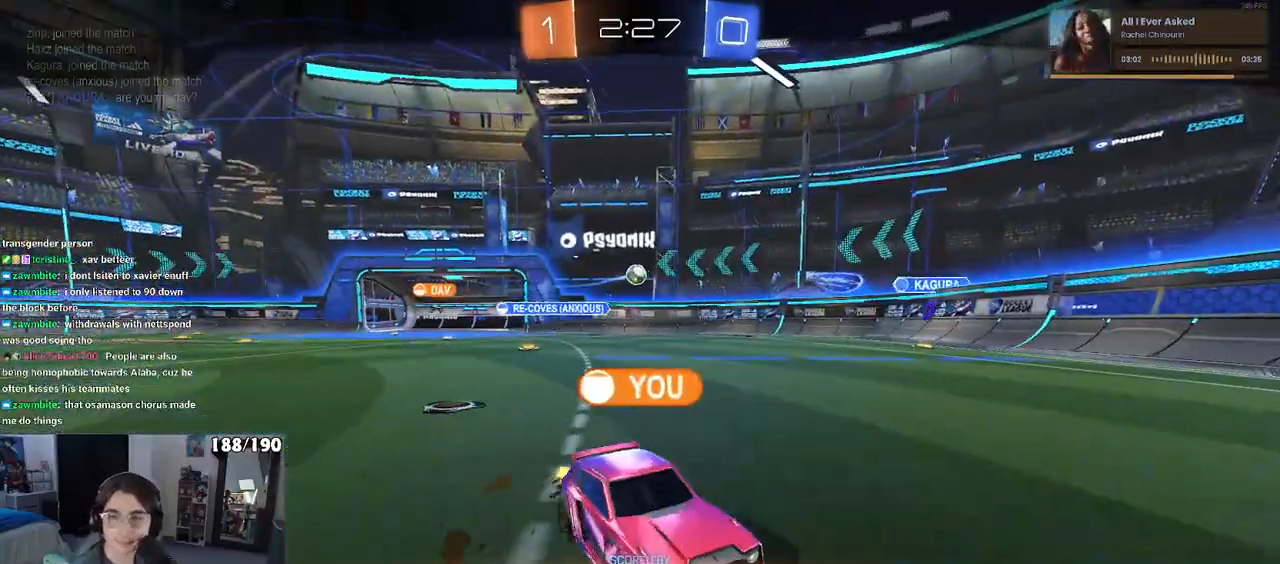
{"buttons": [], "left_stick": "center", "right_stick": "center", "events": [[50, "CROSS", "down"], [200, "CROSS", "up"], [283, "CROSS", "down"], [467, "CROSS", "up"]]}
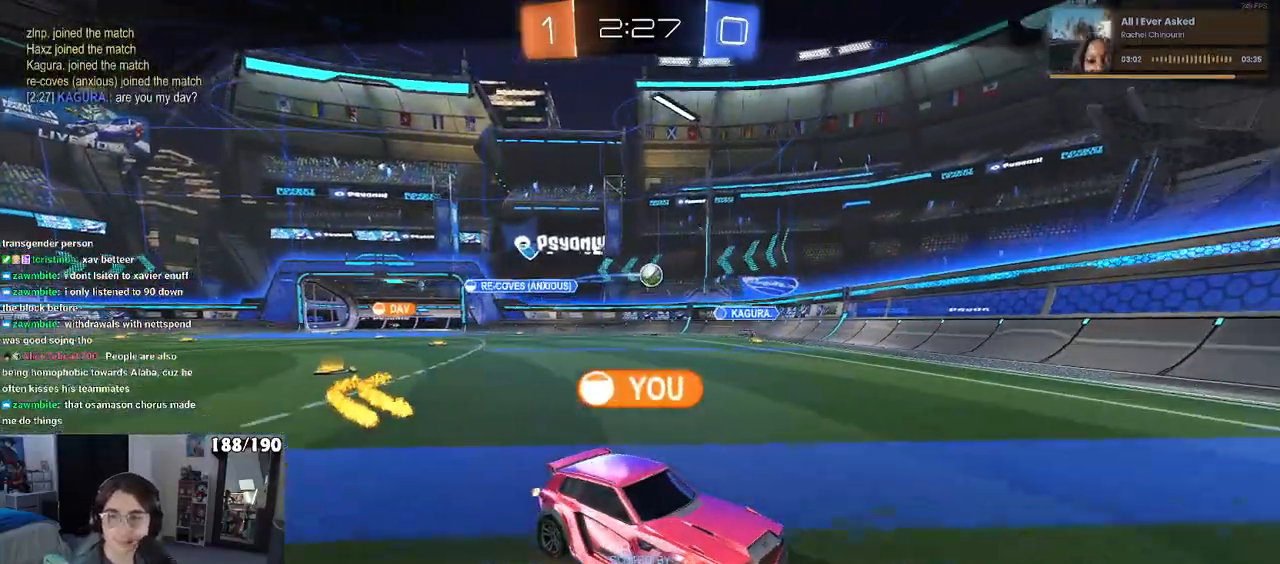
{"buttons": ["CROSS"], "left_stick": "center", "right_stick": "center", "events": [[50, "CROSS", "down"]]}
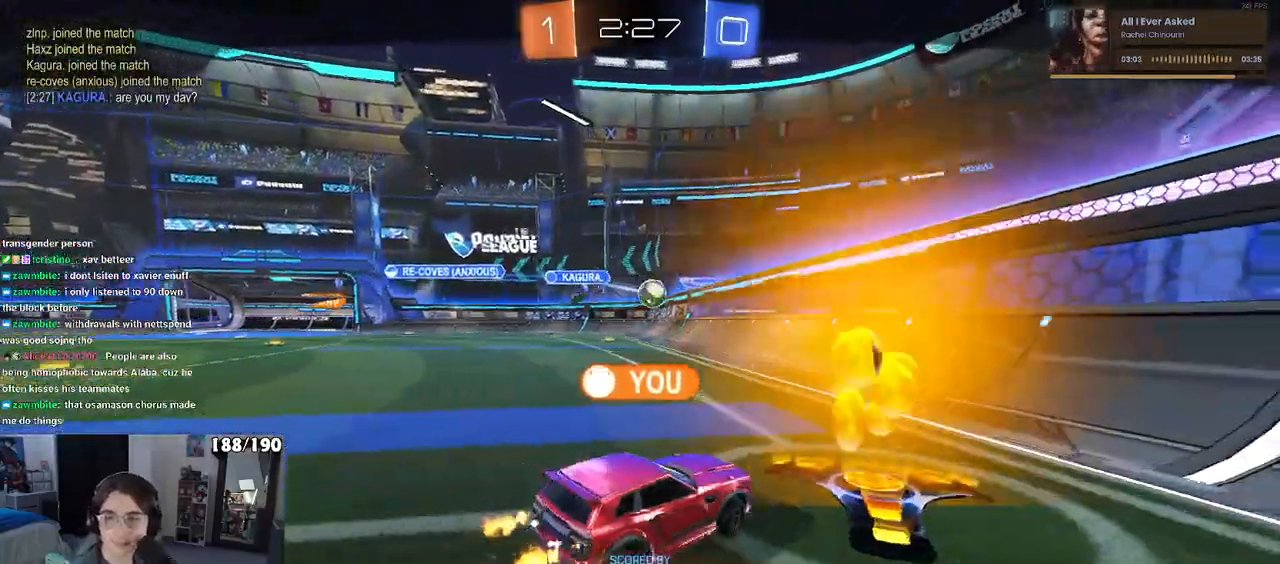
{"buttons": ["CROSS"], "left_stick": "center", "right_stick": "center", "events": [[183, "CROSS", "up"], [250, "CROSS", "down"], [433, "CROSS", "up"], [483, "CROSS", "down"]]}
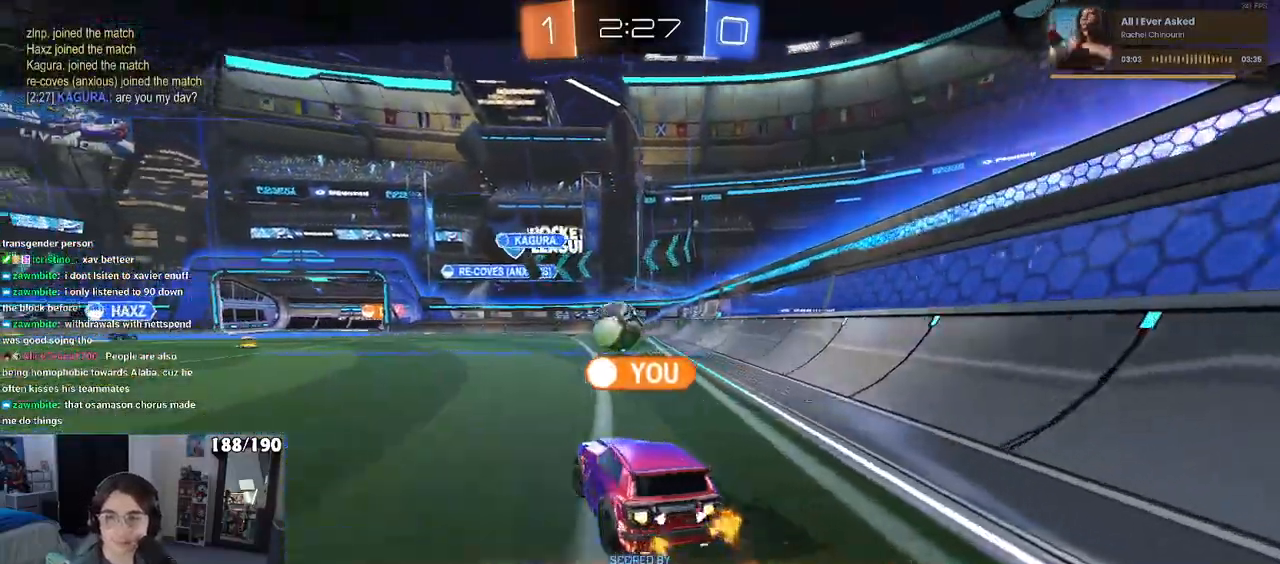
{"buttons": ["CROSS"], "left_stick": "center", "right_stick": "center", "events": [[167, "CROSS", "up"], [250, "CROSS", "down"], [400, "CROSS", "up"], [433, "CROSS", "down"]]}
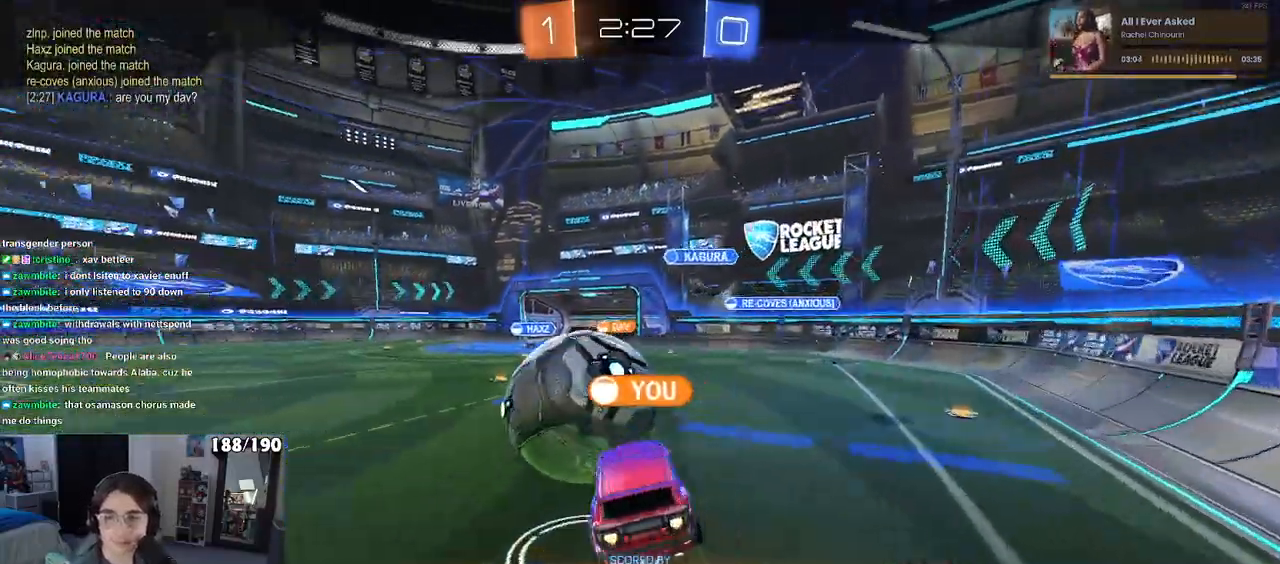
{"buttons": ["CROSS"], "left_stick": "center", "right_stick": "center", "events": [[117, "CROSS", "up"], [200, "CROSS", "down"]]}
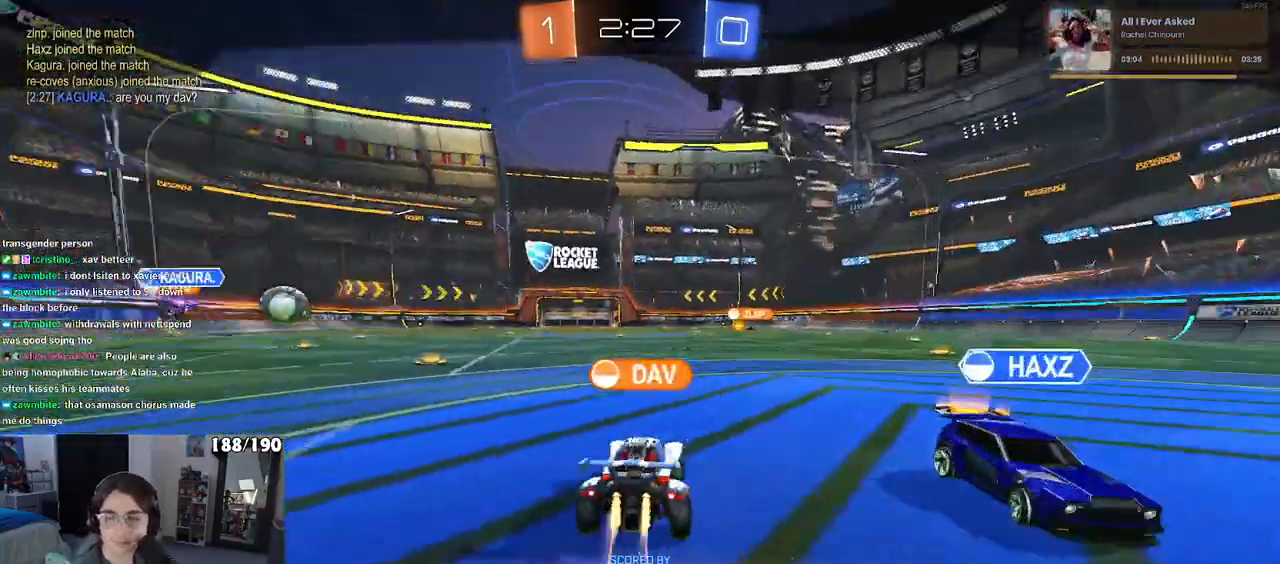
{"buttons": ["CROSS"], "left_stick": "center", "right_stick": "center", "events": [[100, "CROSS", "up"], [150, "CROSS", "down"], [333, "CROSS", "up"], [400, "CROSS", "down"]]}
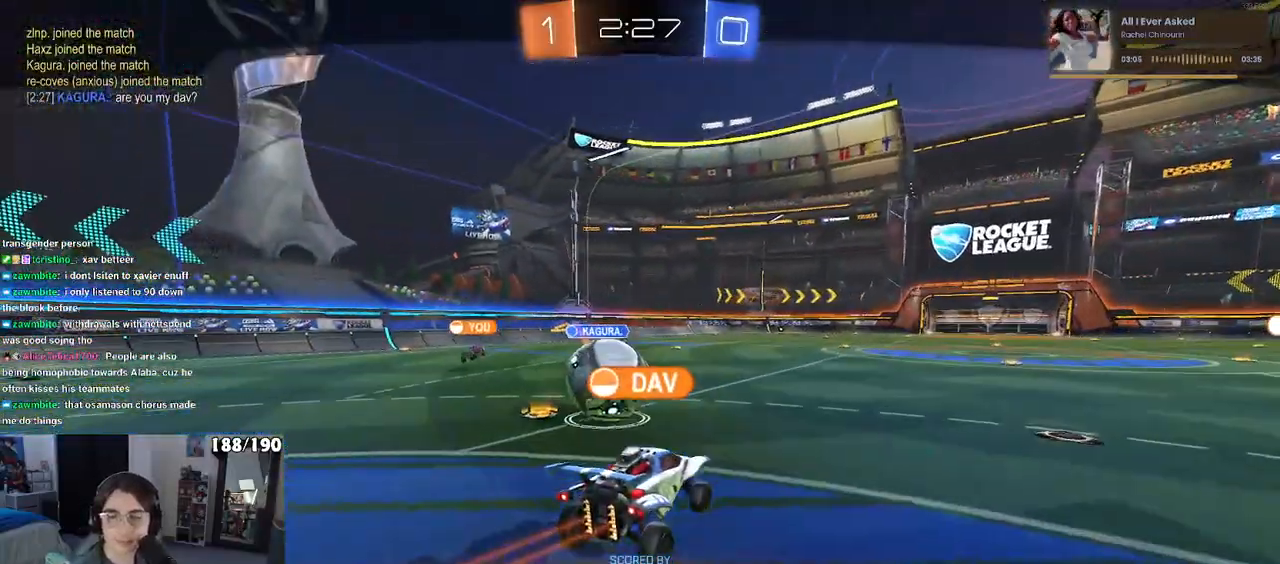
{"buttons": [], "left_stick": "center", "right_stick": "center", "events": [[17, "CROSS", "up"], [100, "CROSS", "down"], [350, "CROSS", "up"]]}
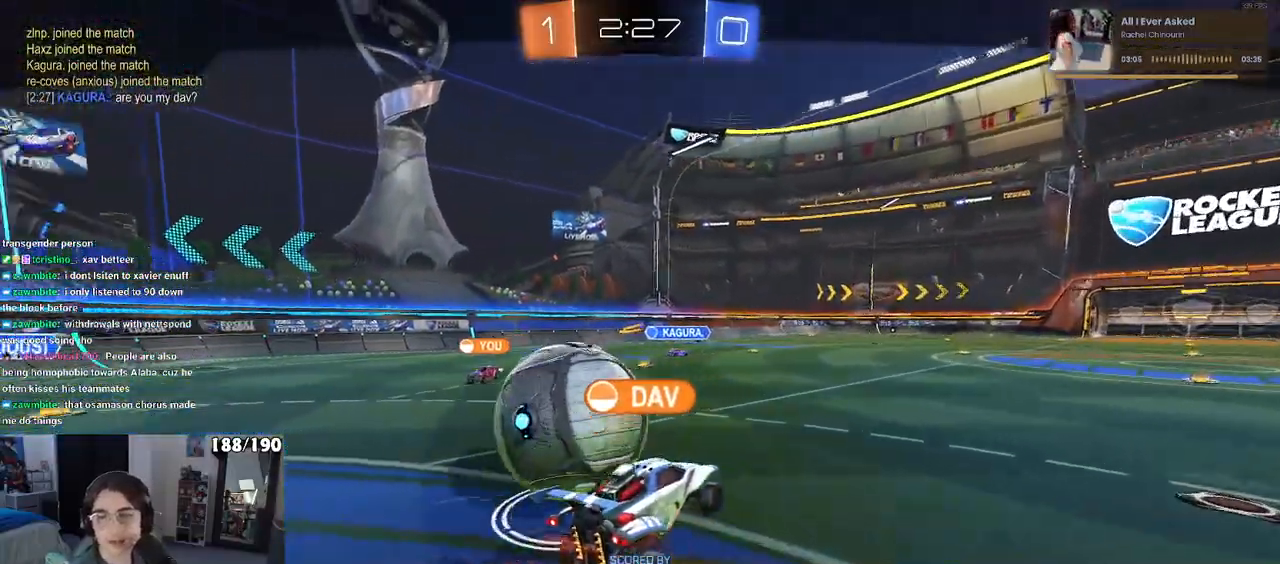
{"buttons": [], "left_stick": "center", "right_stick": "center", "events": []}
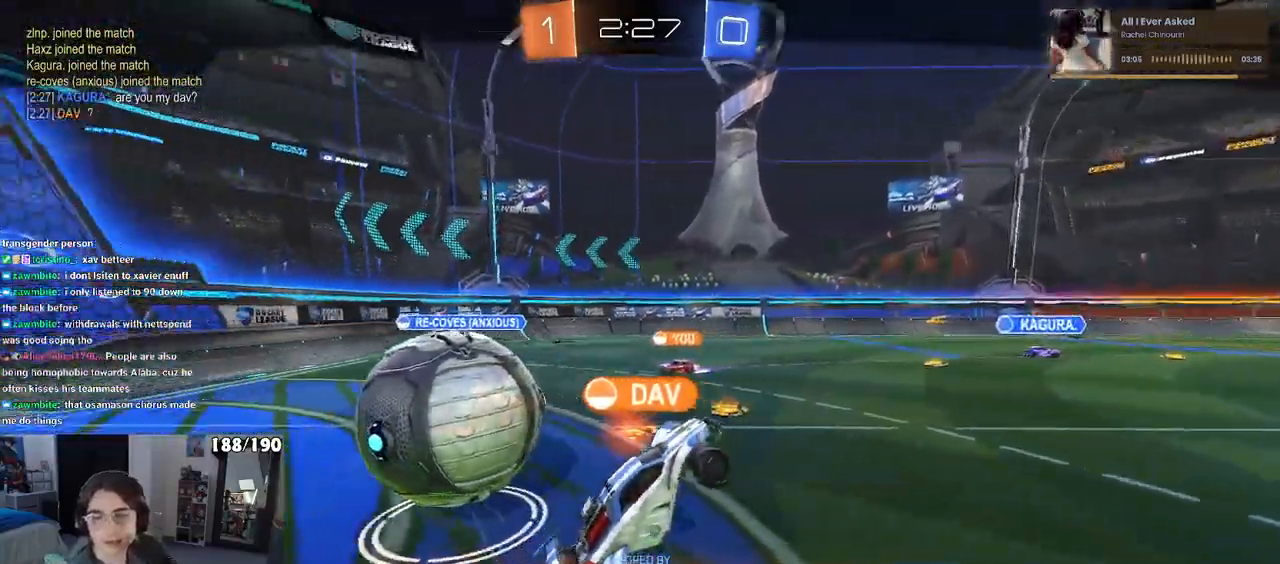
{"buttons": [], "left_stick": "center", "right_stick": "center", "events": []}
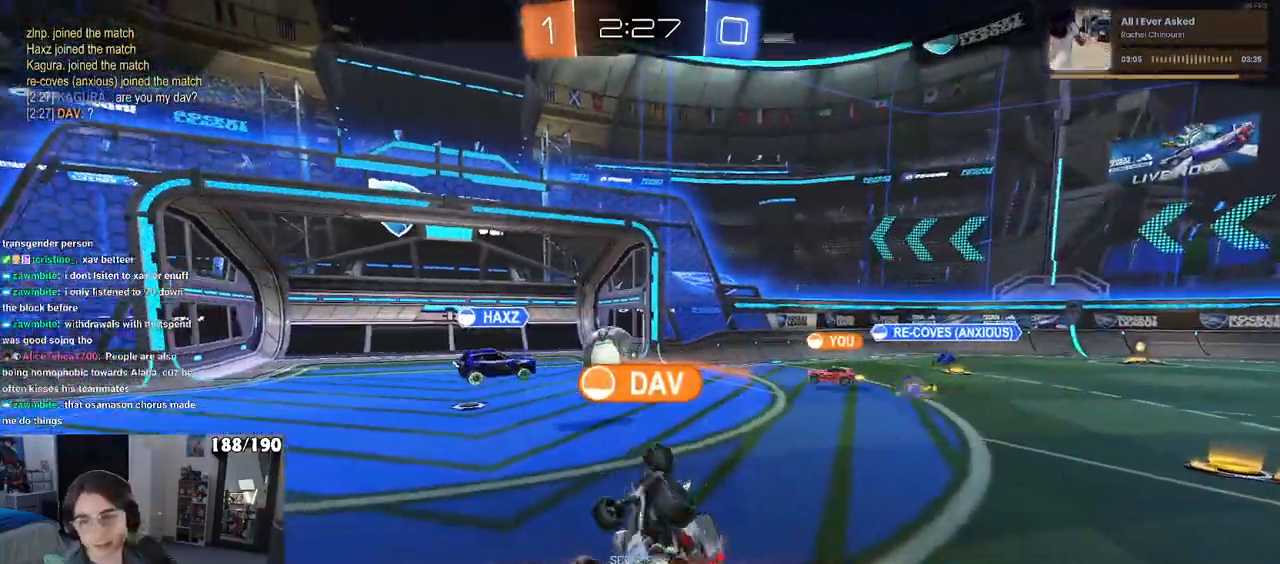
{"buttons": ["CROSS"], "left_stick": "center", "right_stick": "center", "events": [[500, "CROSS", "down"]]}
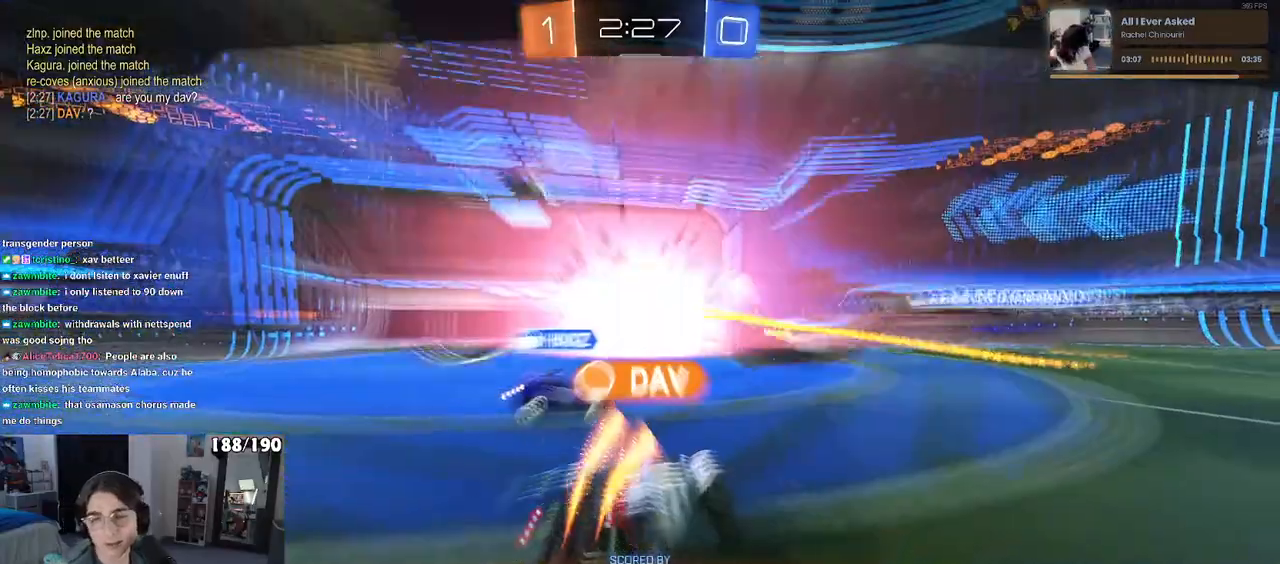
{"buttons": [], "left_stick": "center", "right_stick": "center", "events": [[117, "CROSS", "up"], [267, "CROSS", "down"], [450, "CROSS", "up"]]}
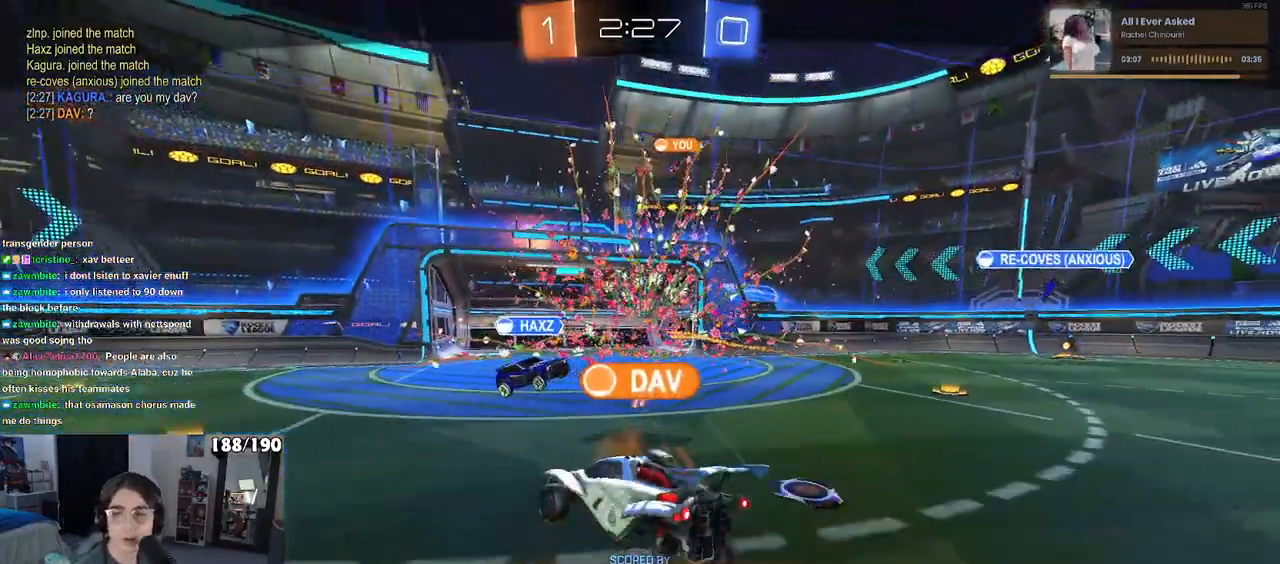
{"buttons": ["CROSS"], "left_stick": "center", "right_stick": "center", "events": [[33, "CROSS", "down"], [183, "CROSS", "up"], [250, "CROSS", "down"]]}
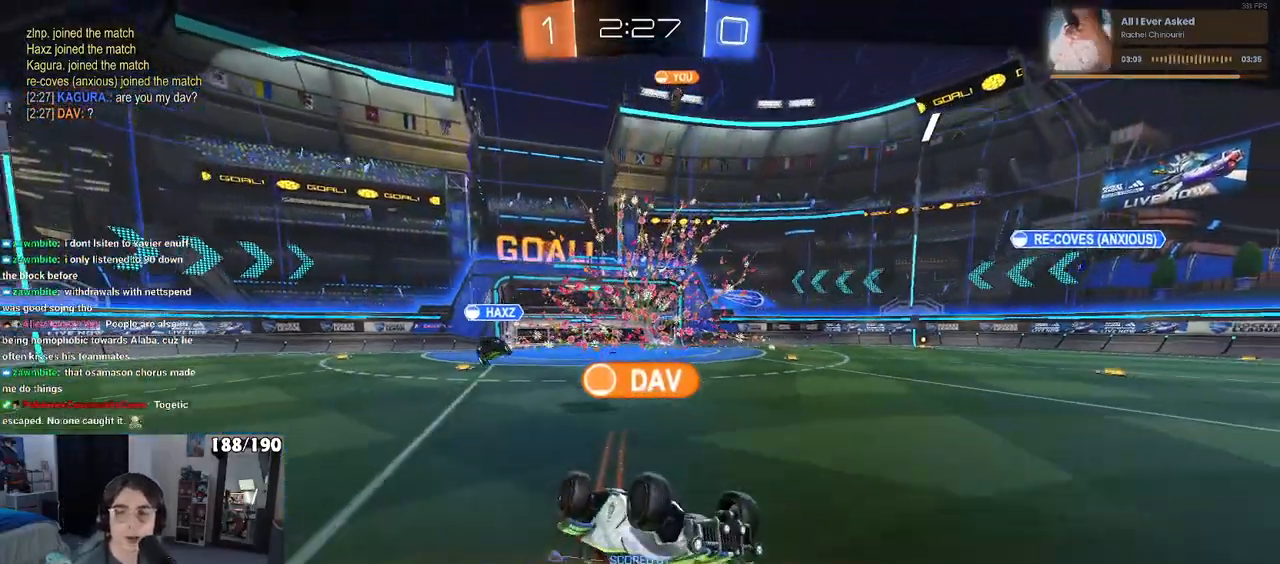
{"buttons": [], "left_stick": "center", "right_stick": "center", "events": [[133, "CROSS", "up"]]}
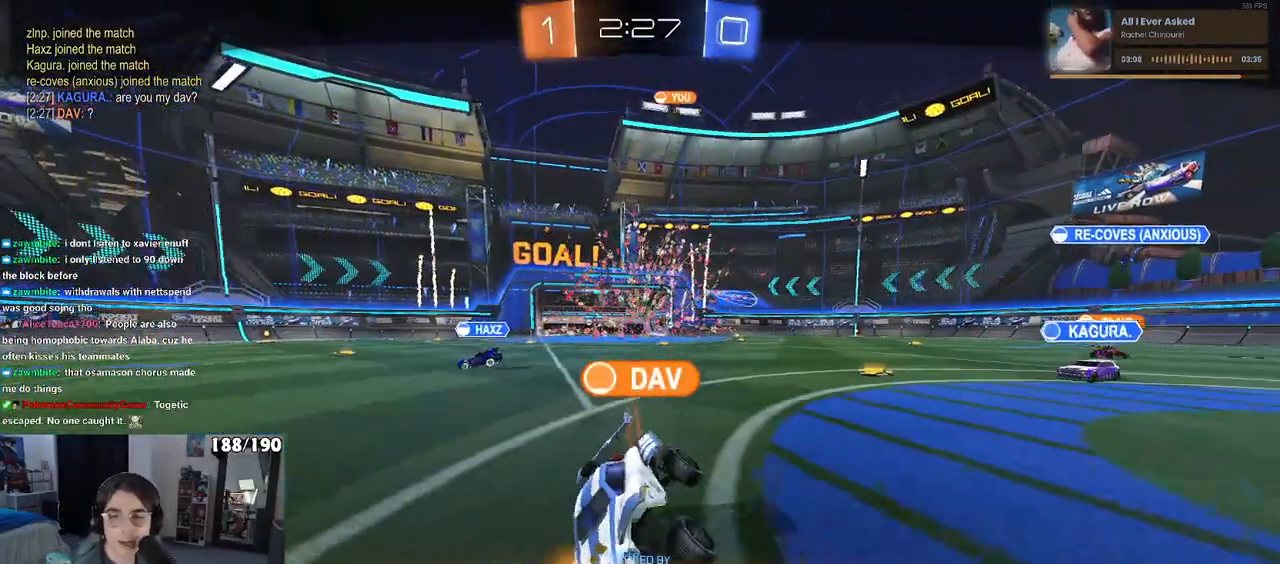
{"buttons": [], "left_stick": "center", "right_stick": "center", "events": []}
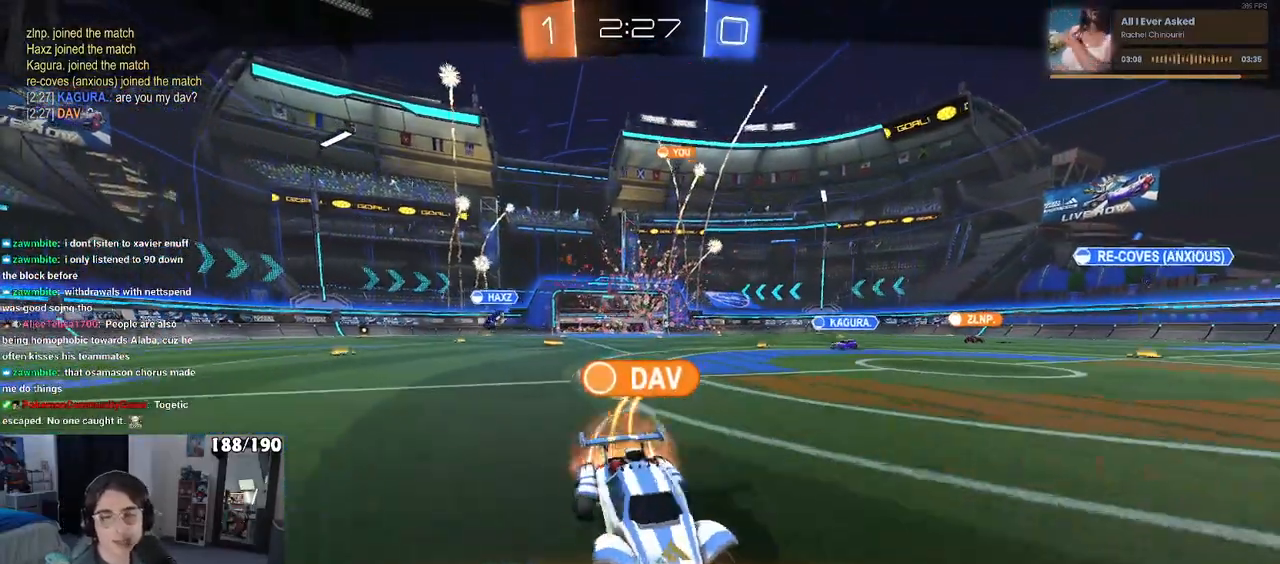
{"buttons": [], "left_stick": "center", "right_stick": "center", "events": []}
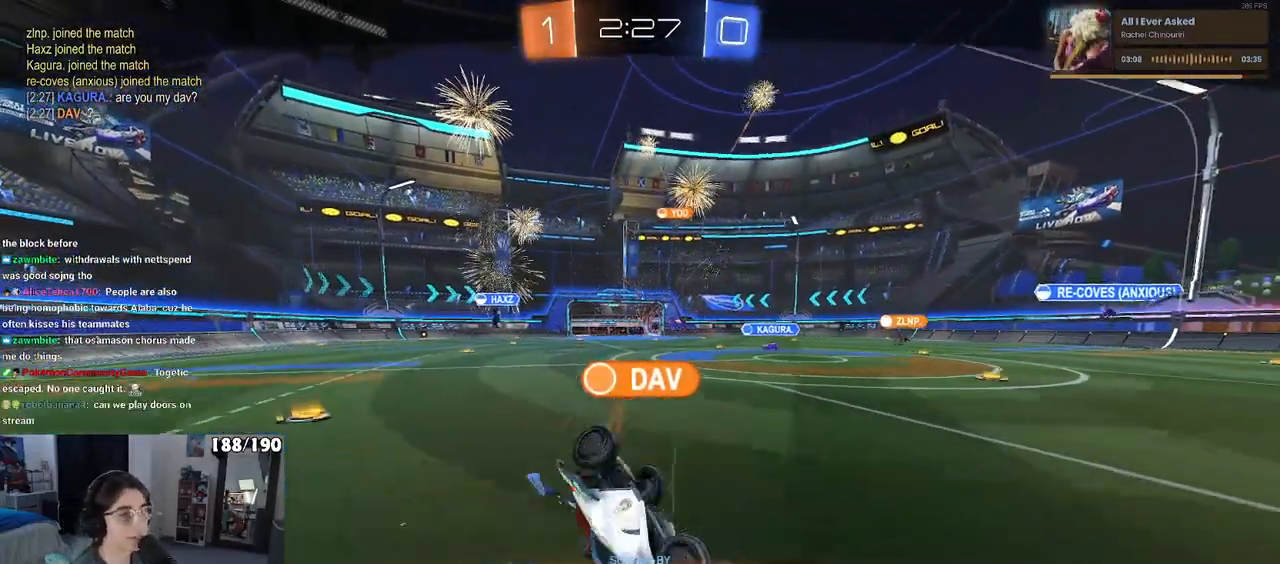
{"buttons": [], "left_stick": "center", "right_stick": "center", "events": [[217, "CROSS", "down"], [350, "CROSS", "up"]]}
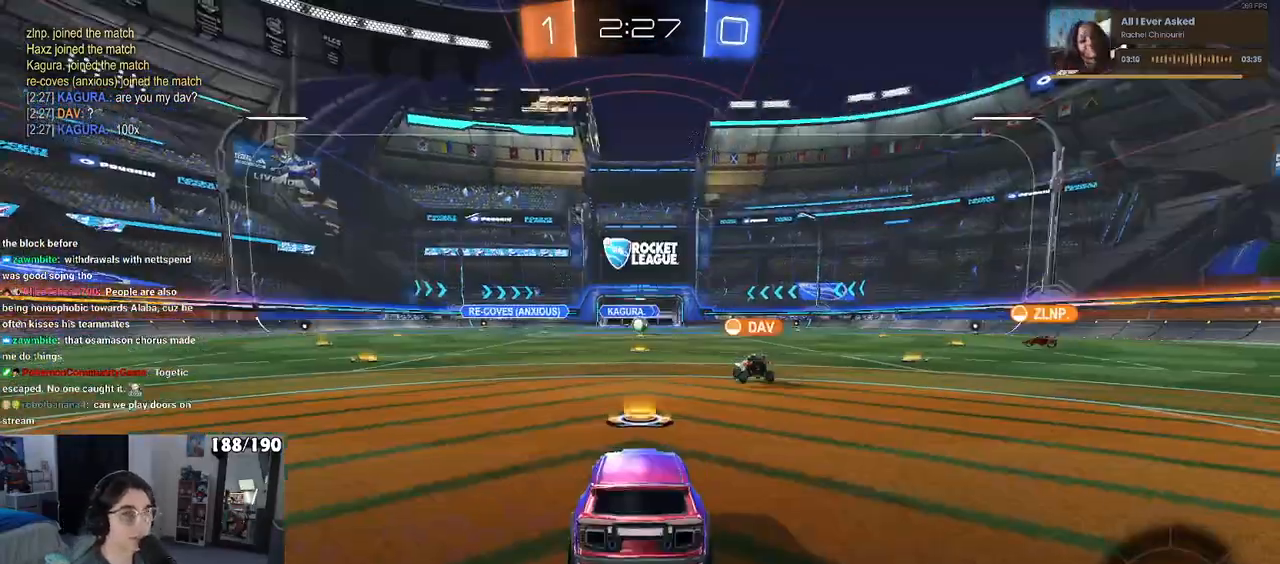
{"buttons": [], "left_stick": "center", "right_stick": "center", "events": []}
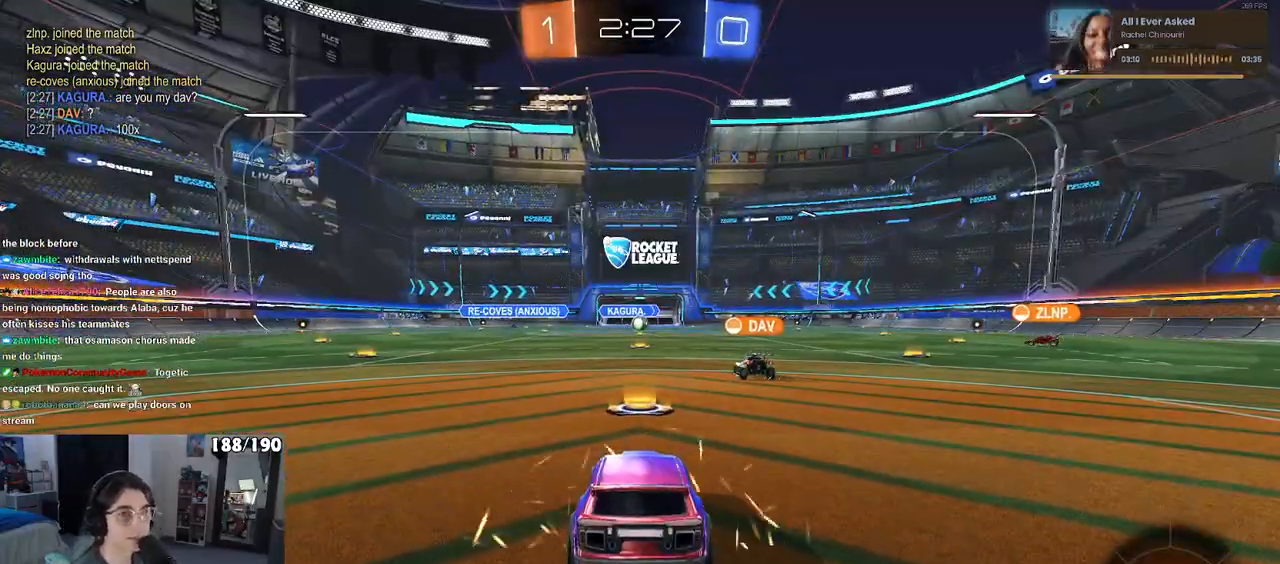
{"buttons": [], "left_stick": "center", "right_stick": "center", "events": []}
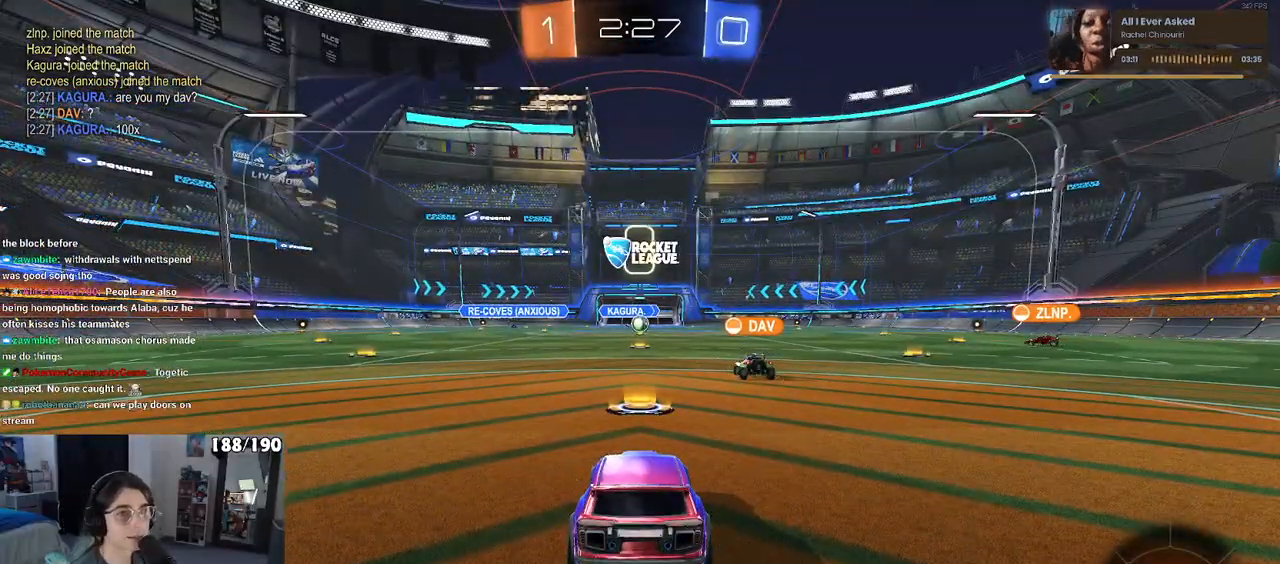
{"buttons": [], "left_stick": "center", "right_stick": "center", "events": []}
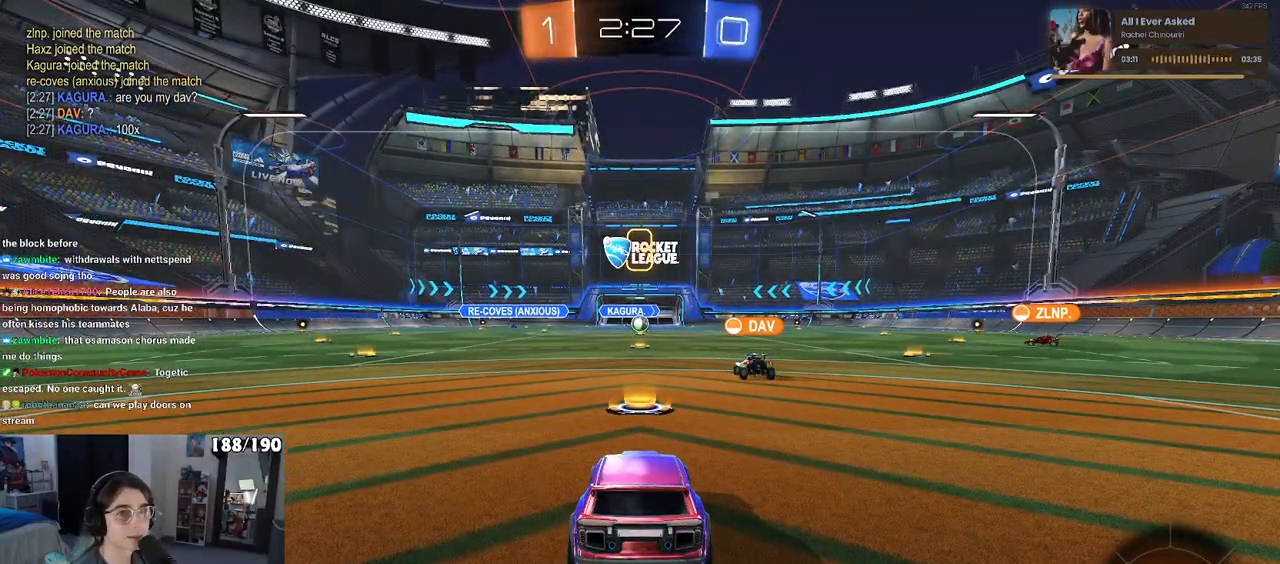
{"buttons": [], "left_stick": "center", "right_stick": "down-right", "events": [[200, "right_stick", "down-right"]]}
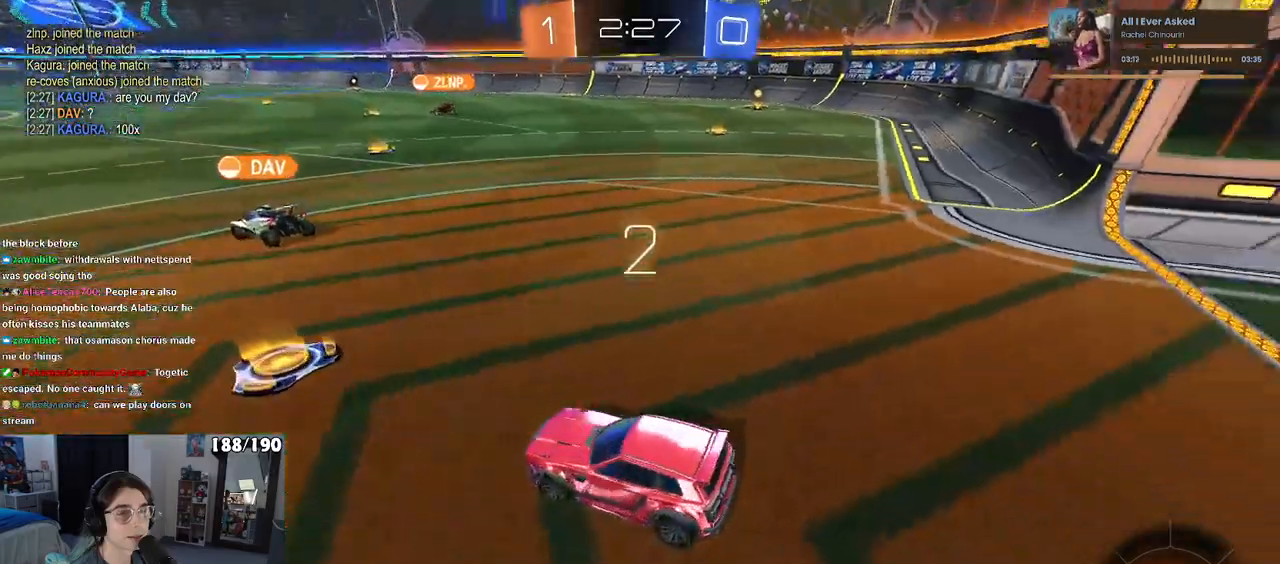
{"buttons": ["TRIANGLE"], "left_stick": "center", "right_stick": "center", "events": [[283, "right_stick", "center"], [400, "TRIANGLE", "down"]]}
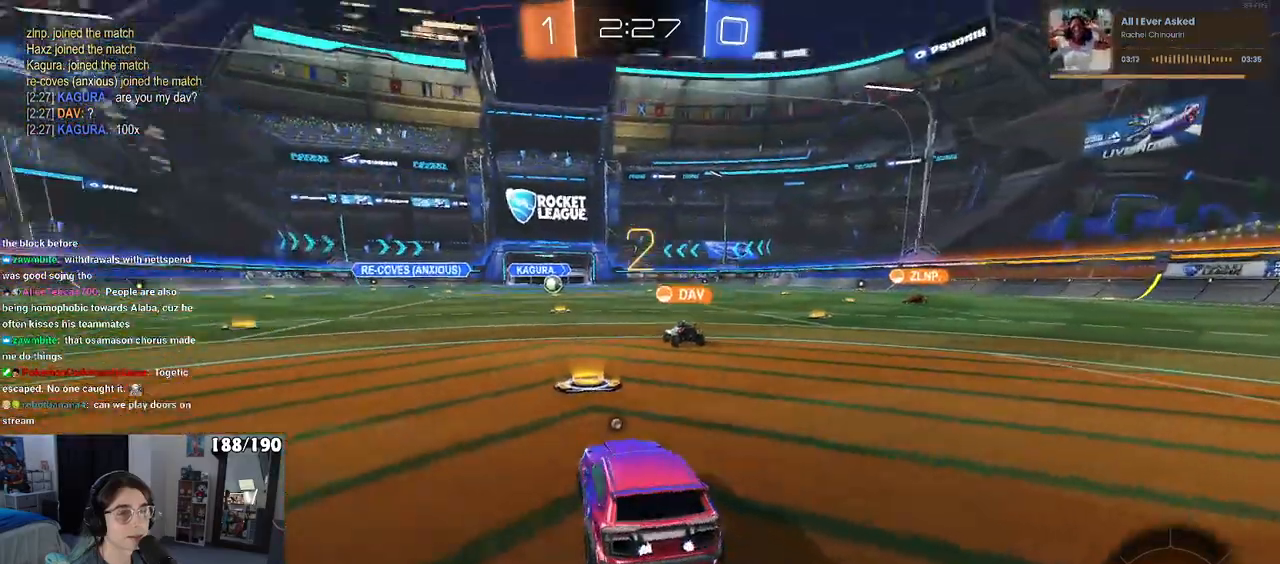
{"buttons": ["R2"], "left_stick": "center", "right_stick": "center", "events": [[17, "TRIANGLE", "up"], [483, "R2", "down"]]}
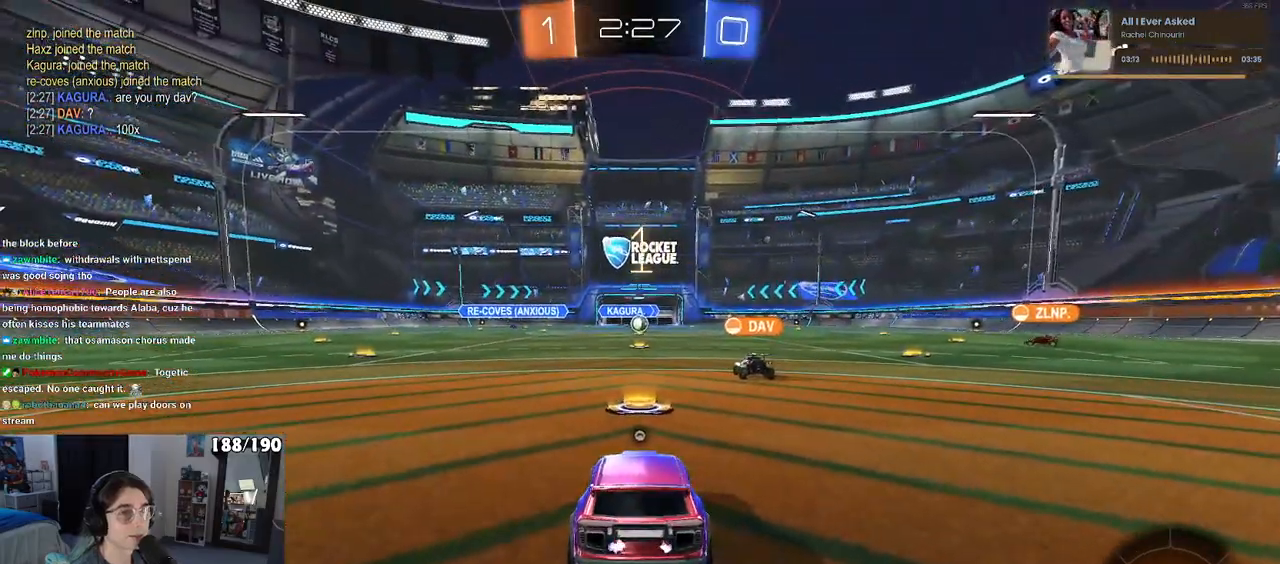
{"buttons": ["R2"], "left_stick": "center", "right_stick": "center", "events": []}
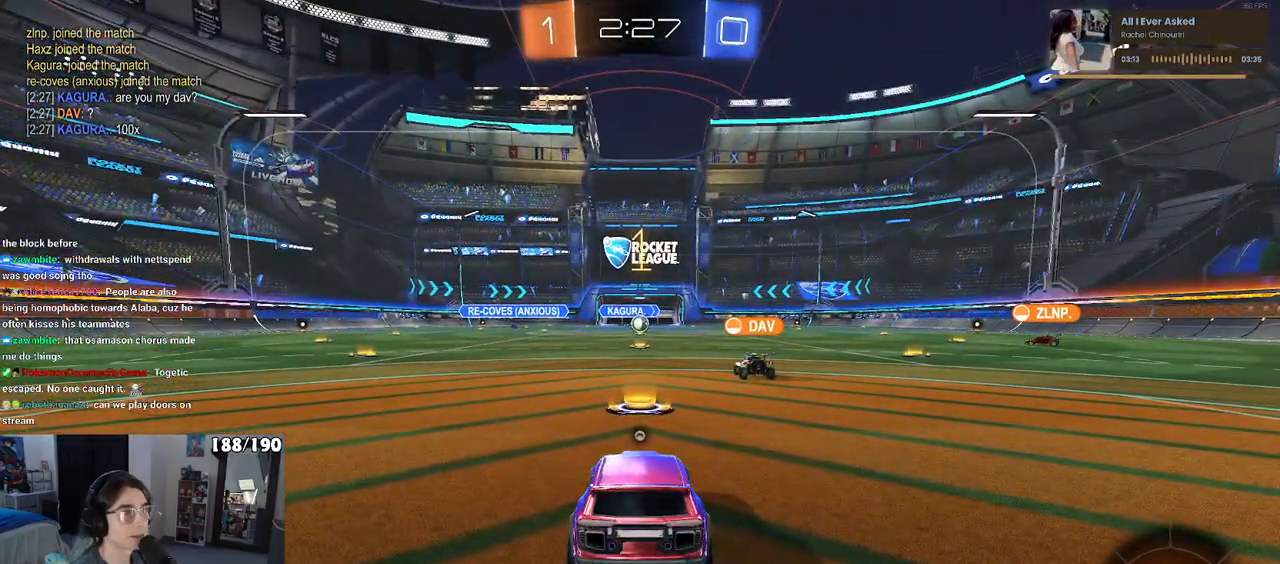
{"buttons": ["R2"], "left_stick": "center", "right_stick": "center", "events": [[150, "TRIANGLE", "down"], [233, "TRIANGLE", "up"]]}
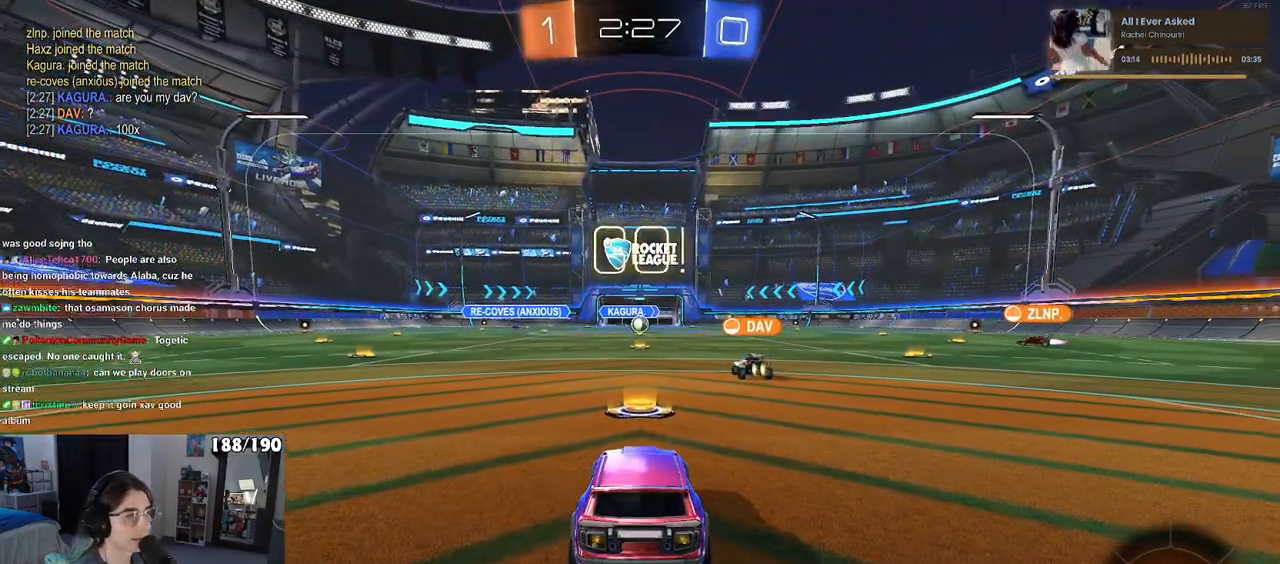
{"buttons": ["TRIANGLE", "R1", "R2"], "left_stick": "right", "right_stick": "center", "events": [[100, "R1", "down"], [117, "left_stick", "right"], [500, "TRIANGLE", "down"]]}
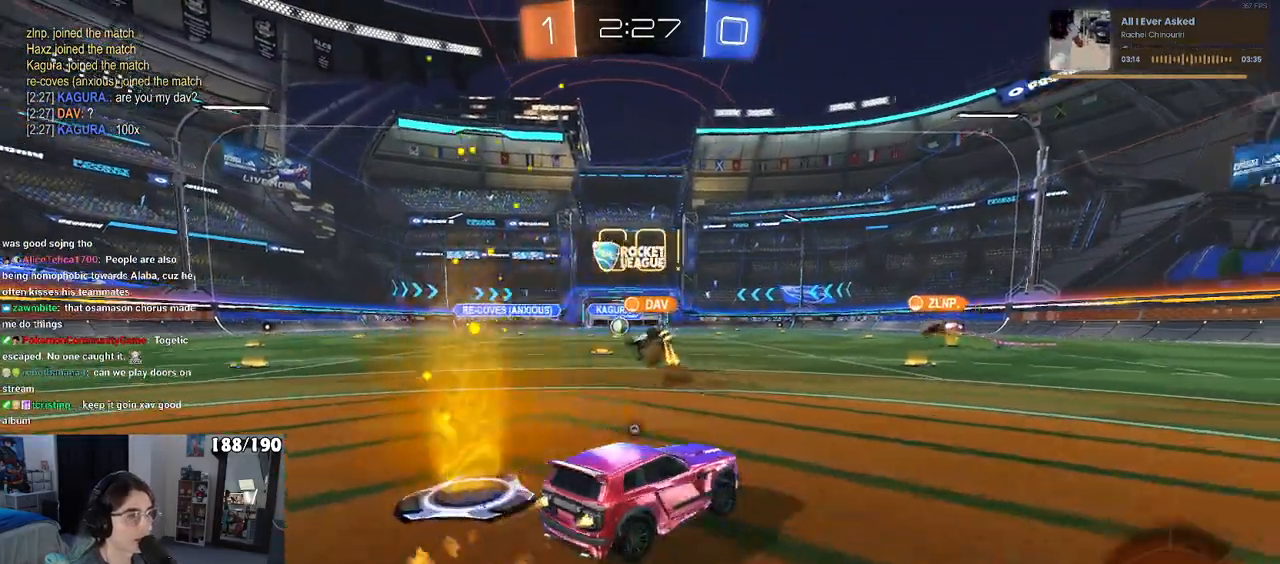
{"buttons": ["TRIANGLE", "R1", "R2"], "left_stick": "center", "right_stick": "center", "events": [[117, "TRIANGLE", "up"], [350, "left_stick", "center"], [500, "TRIANGLE", "down"]]}
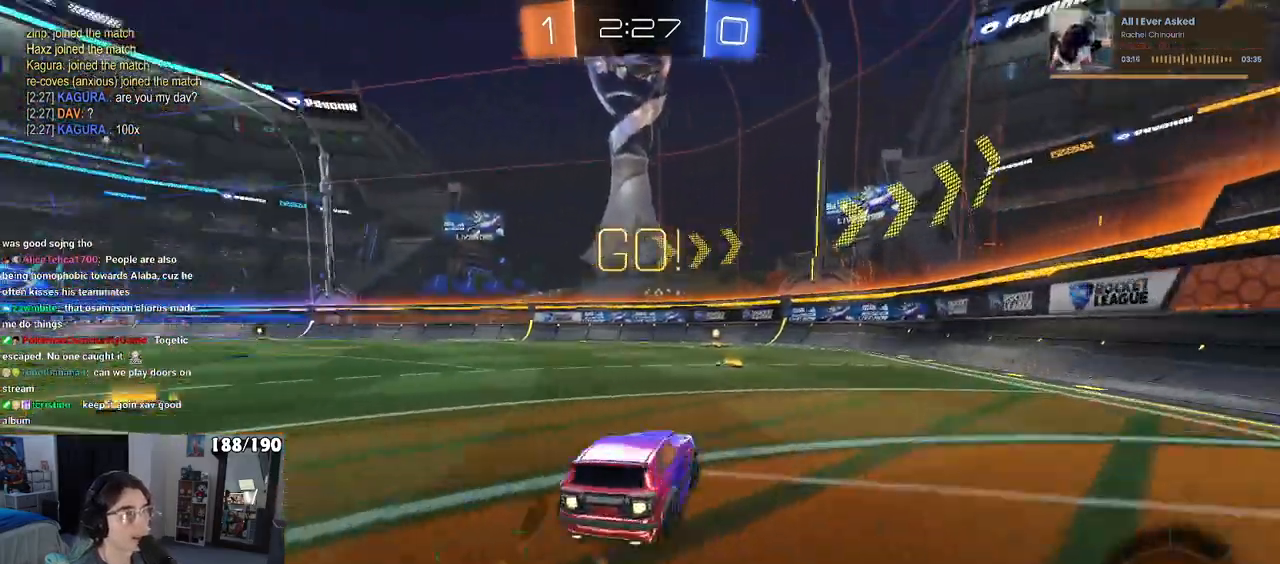
{"buttons": ["R1", "R2"], "left_stick": "center", "right_stick": "center", "events": [[183, "left_stick", "right"], [417, "TRIANGLE", "up"], [417, "left_stick", "center"]]}